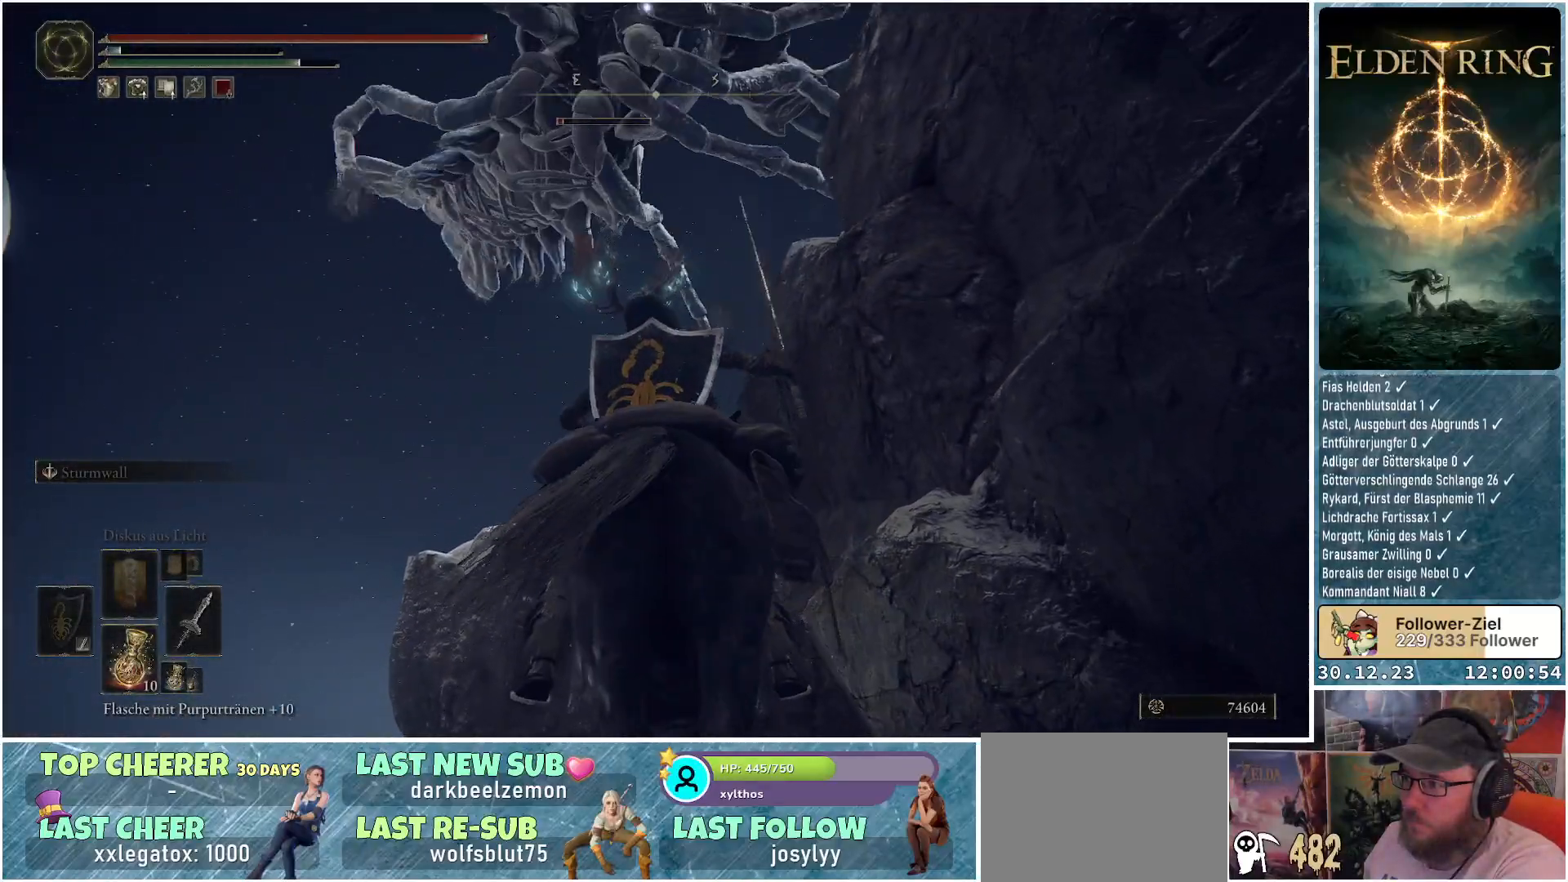
Gameplay with a controller (Xbox layout); each line is a JSON object with the inputs held at the frame after it. "events" lists button and stick changes between this image and that frame as [ms after this image, input, new state], when the widget could be followed in between.
{"buttons": [], "left_stick": "center", "right_stick": "center", "events": [[17, "left_stick", "up-right"], [117, "L1", "down"], [167, "left_stick", "up"], [251, "L1", "up"], [301, "left_stick", "center"]]}
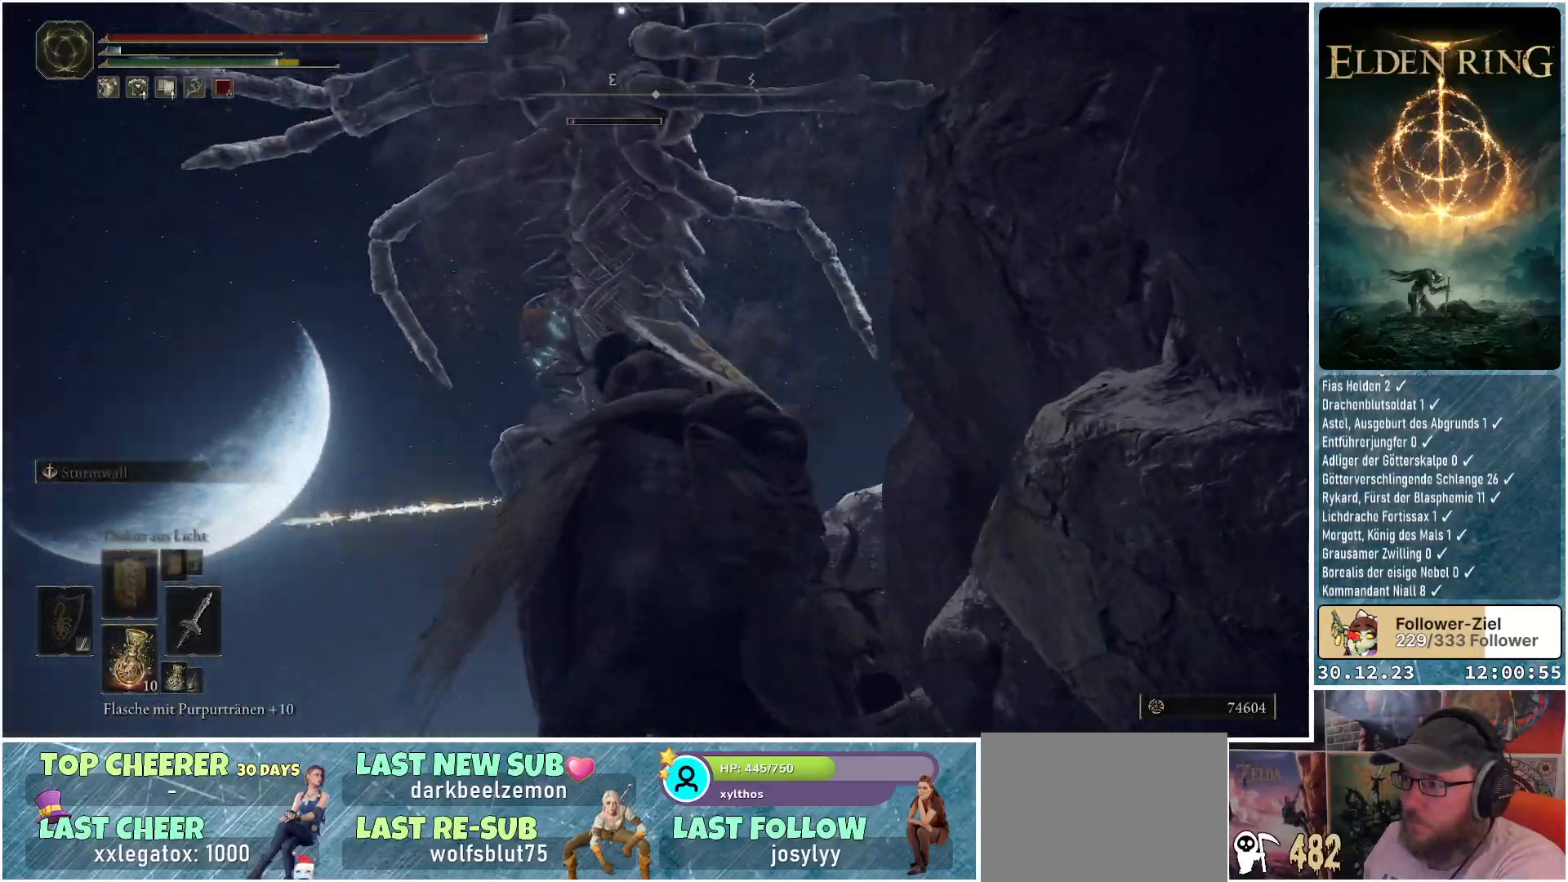
{"buttons": [], "left_stick": "center", "right_stick": "center", "events": [[200, "L1", "down"], [334, "L1", "up"]]}
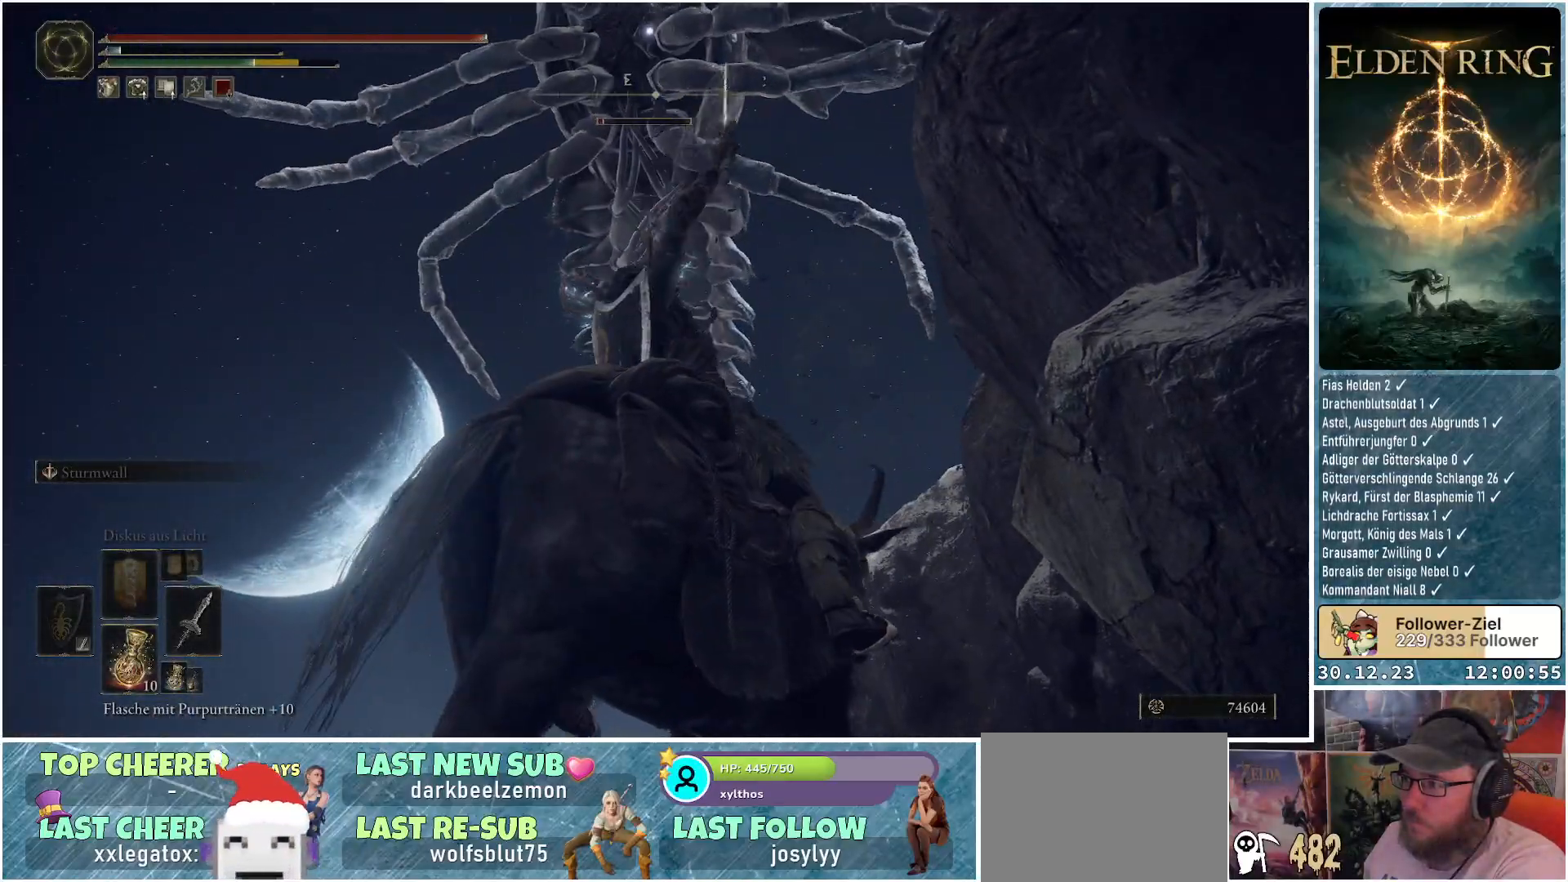
{"buttons": [], "left_stick": "center", "right_stick": "center", "events": []}
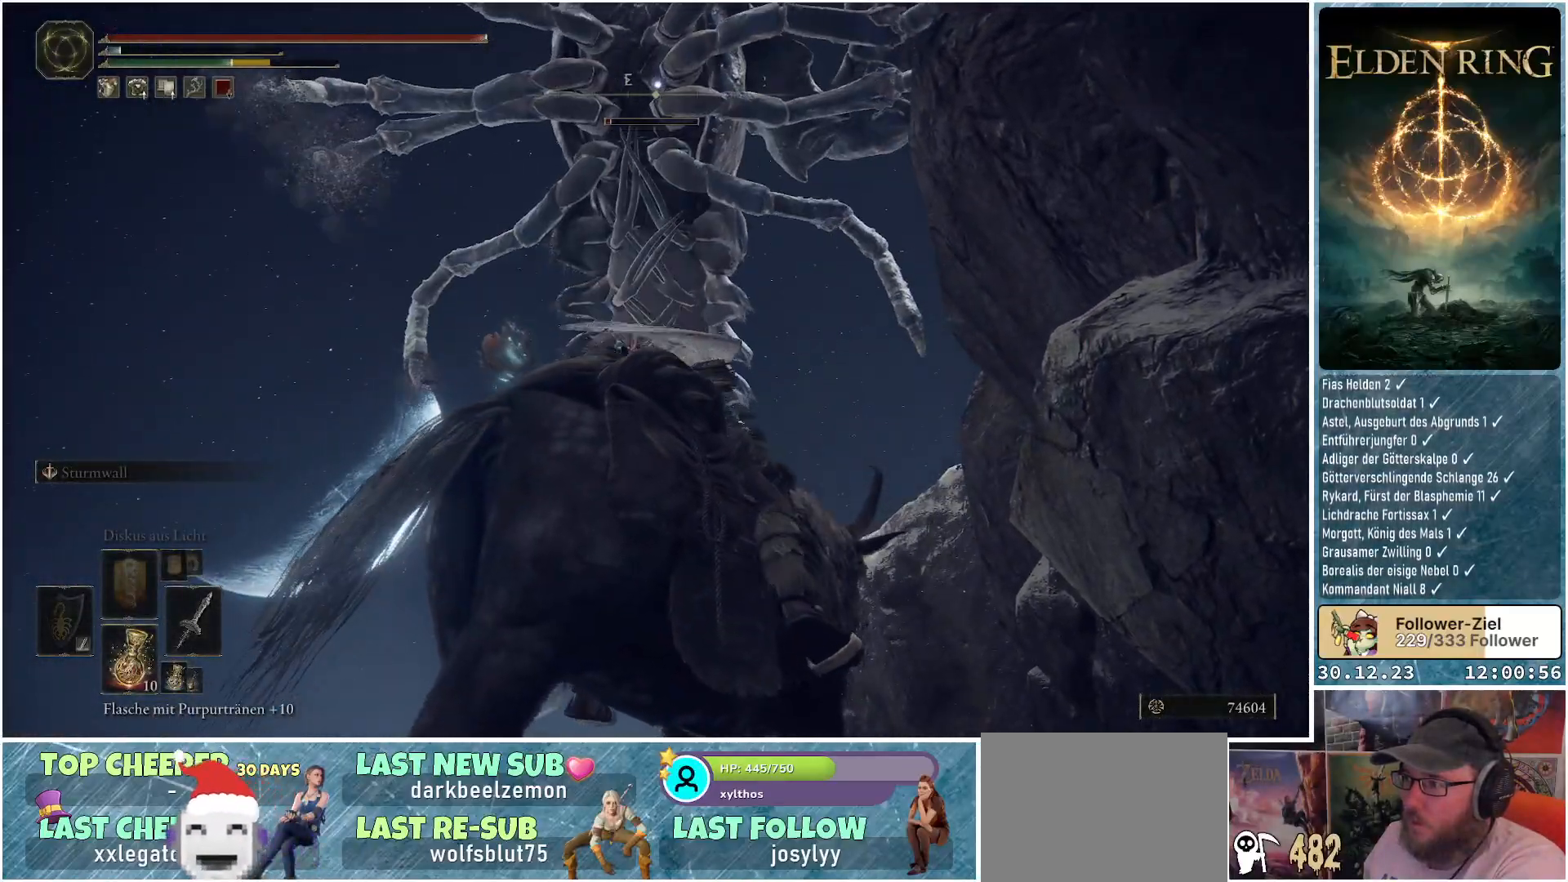
{"buttons": [], "left_stick": "center", "right_stick": "center", "events": []}
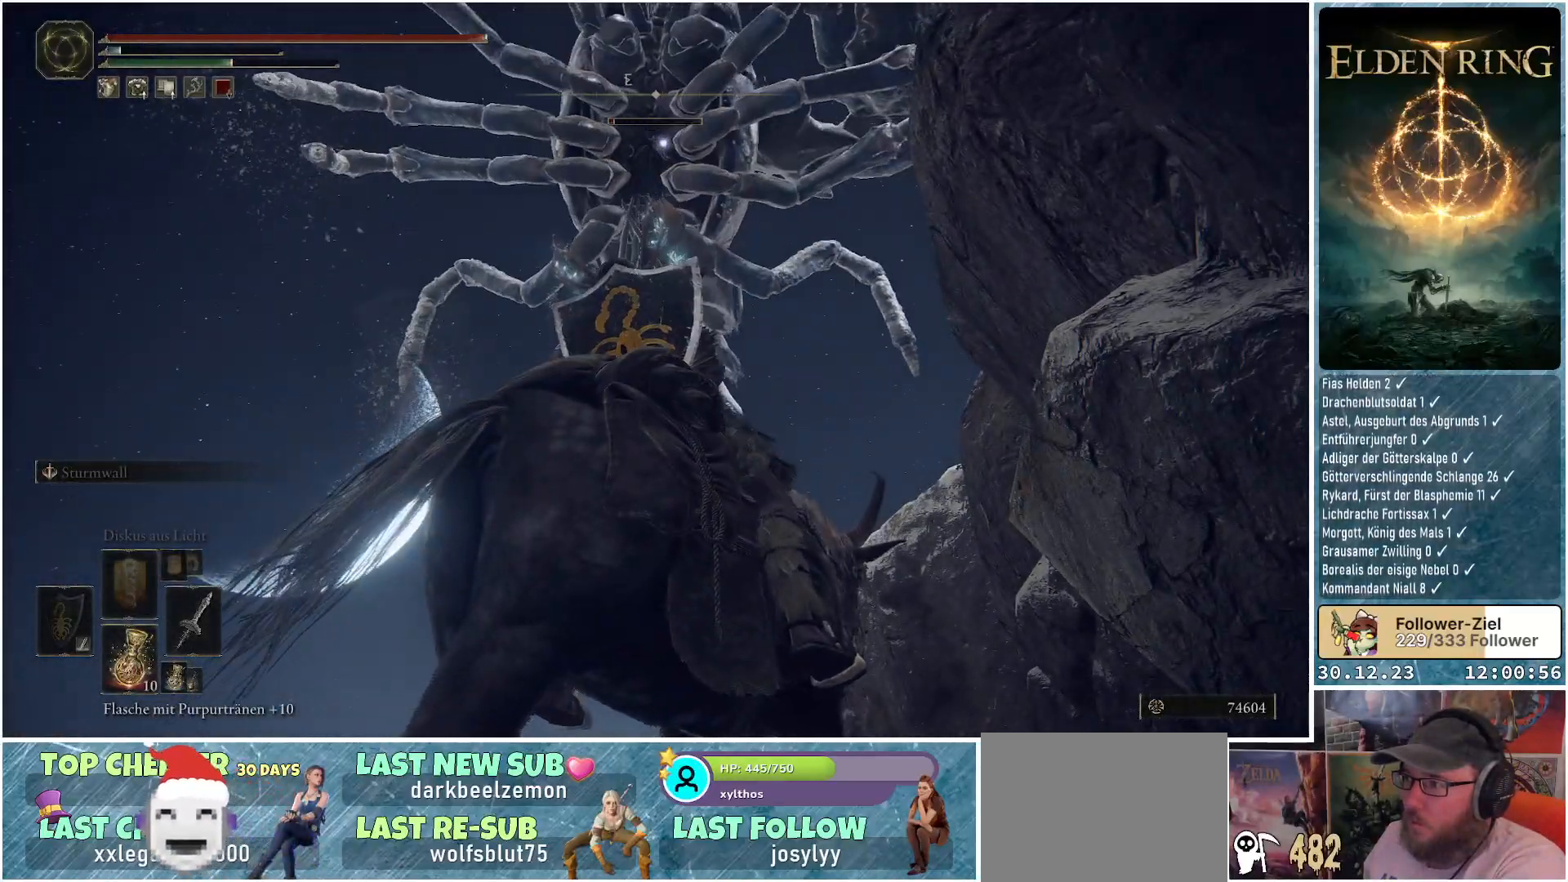
{"buttons": [], "left_stick": "center", "right_stick": "center", "events": []}
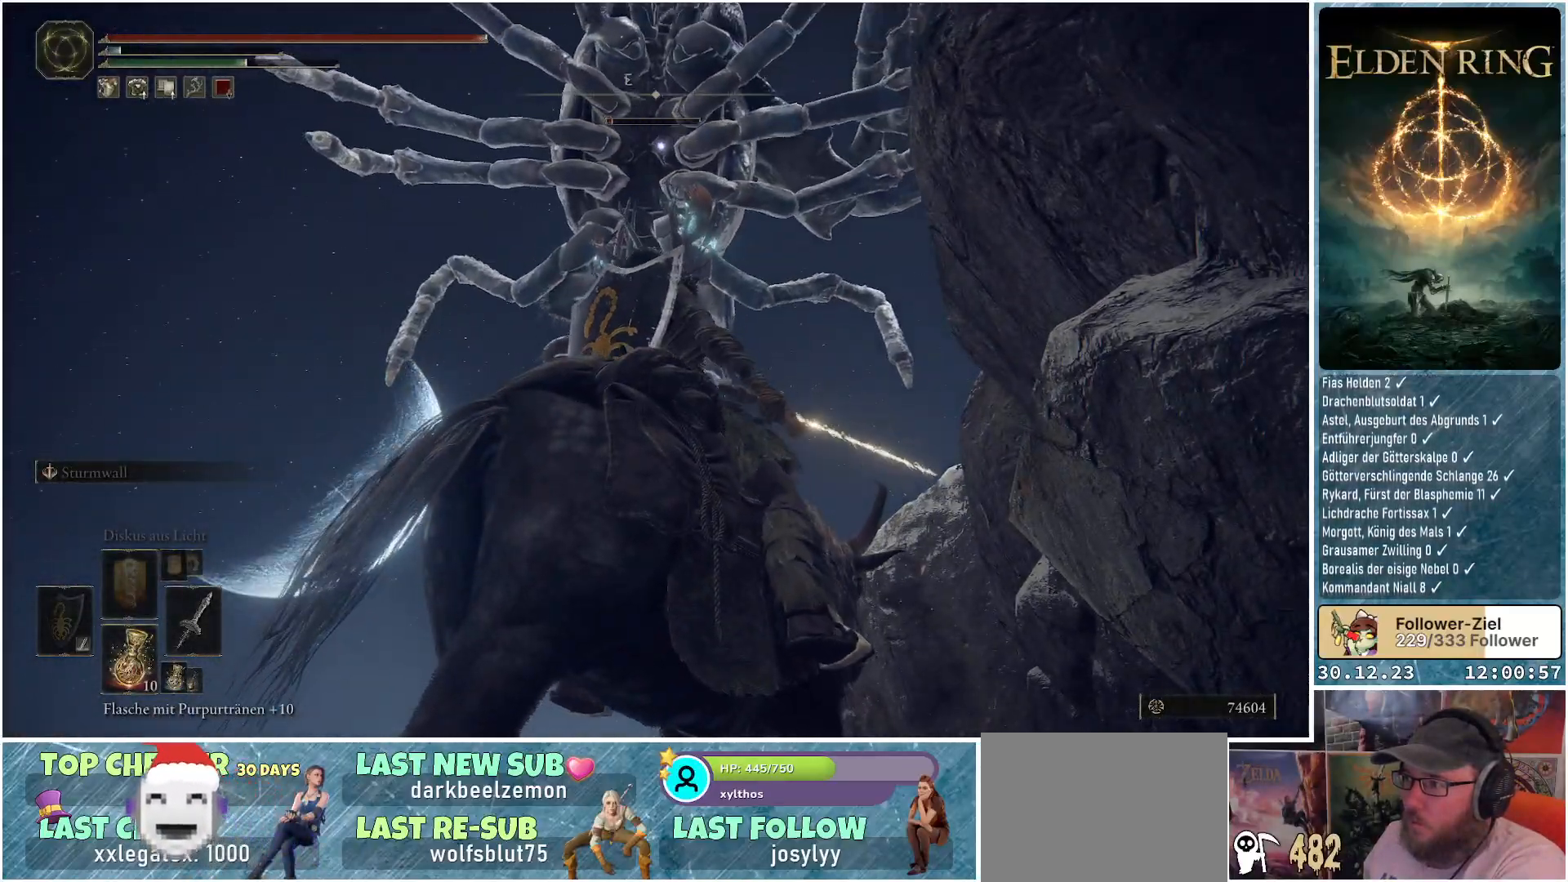
{"buttons": [], "left_stick": "center", "right_stick": "center", "events": []}
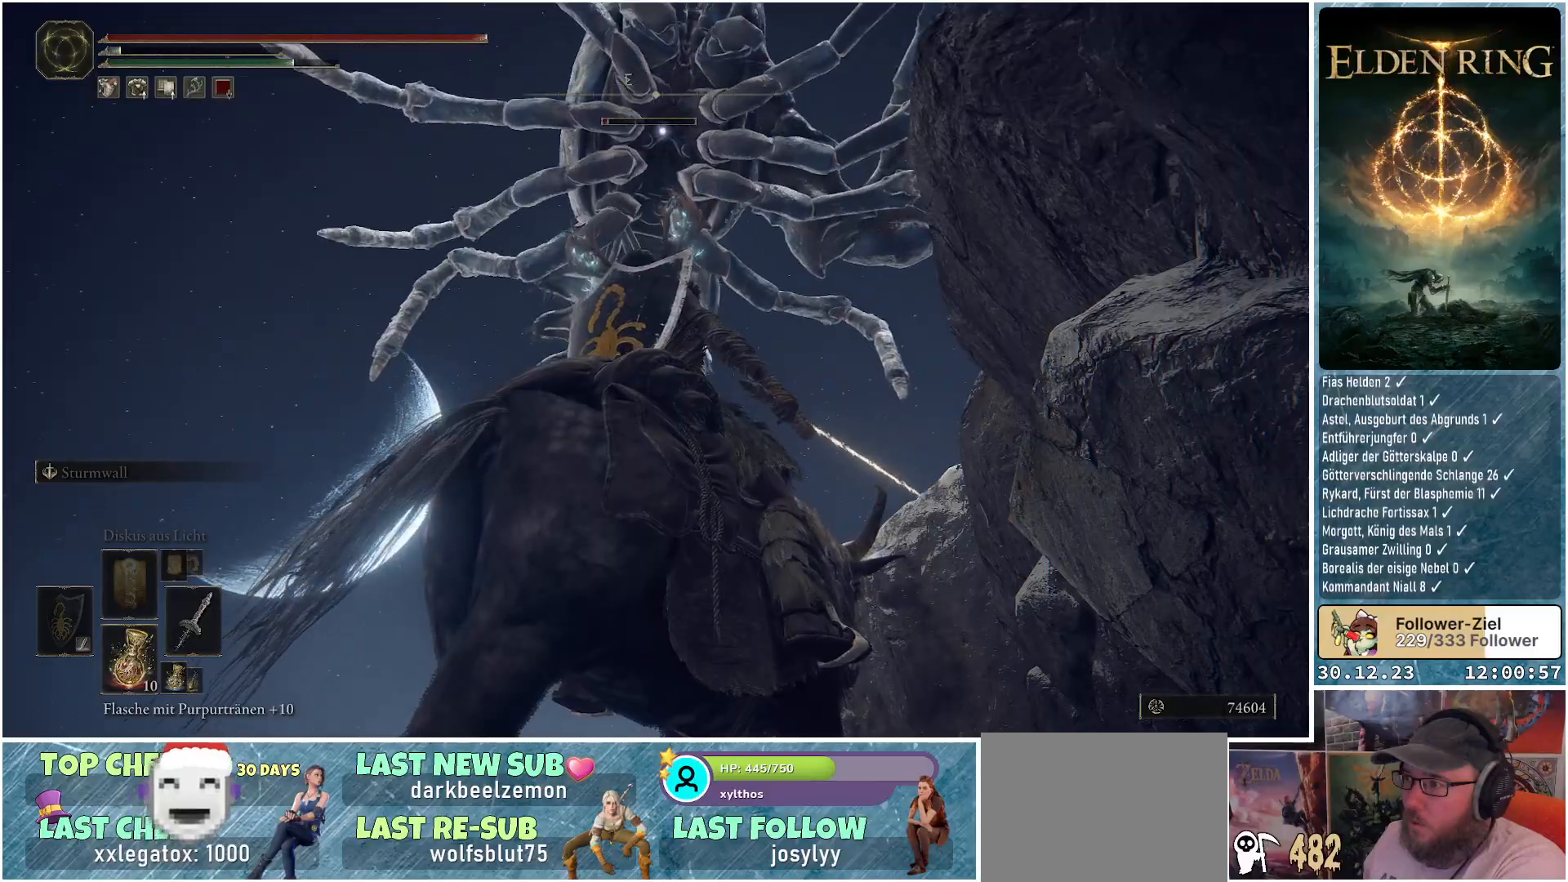
{"buttons": [], "left_stick": "center", "right_stick": "center", "events": []}
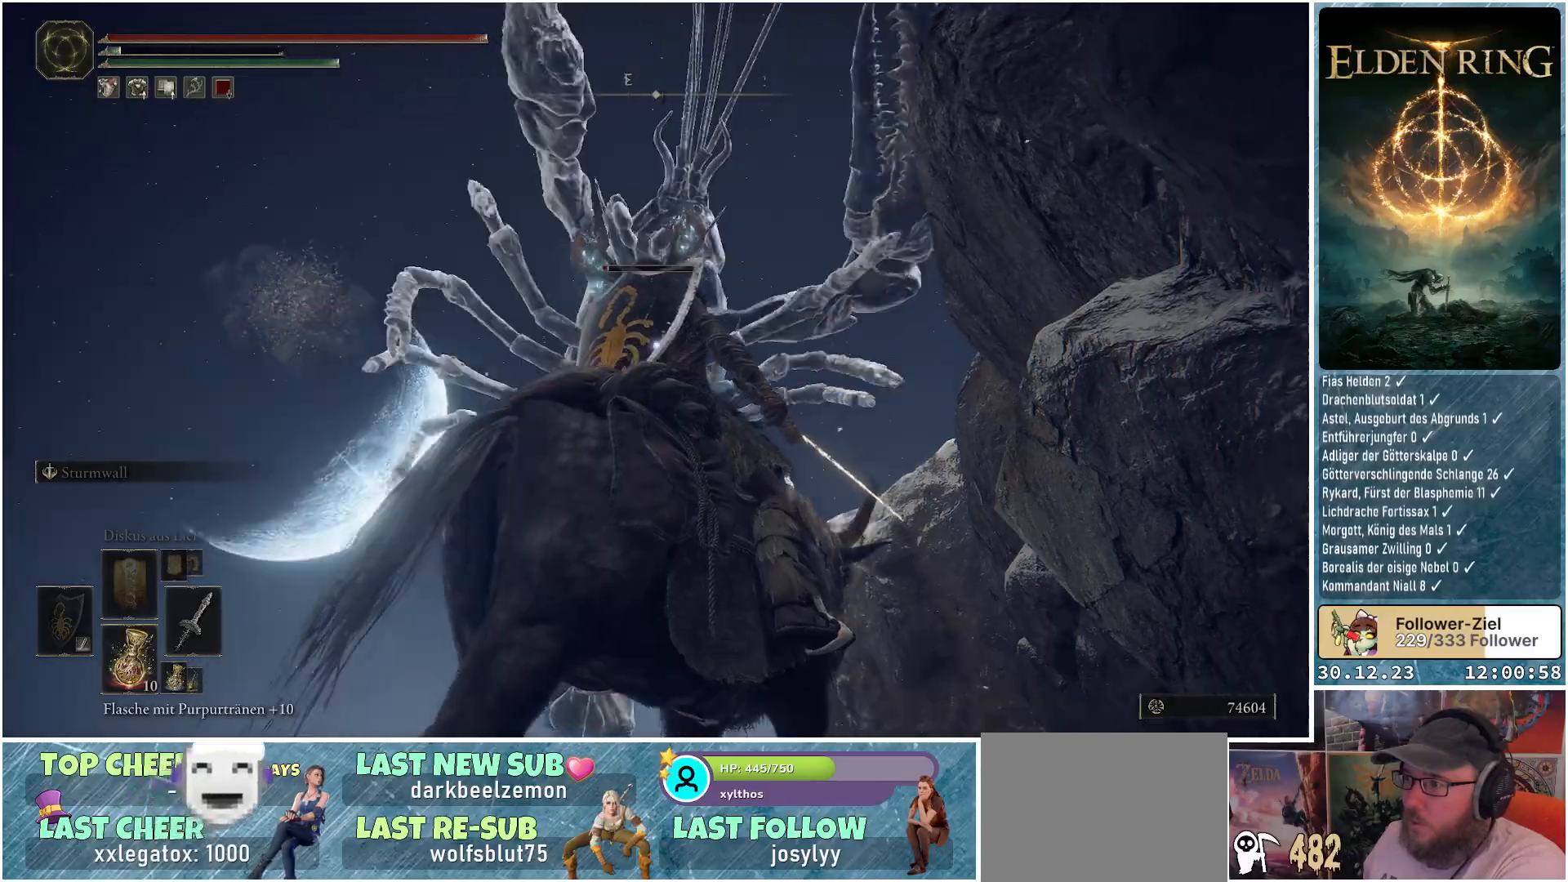
{"buttons": [], "left_stick": "up", "right_stick": "center", "events": [[67, "L1", "down"], [100, "left_stick", "up"], [250, "L1", "up"]]}
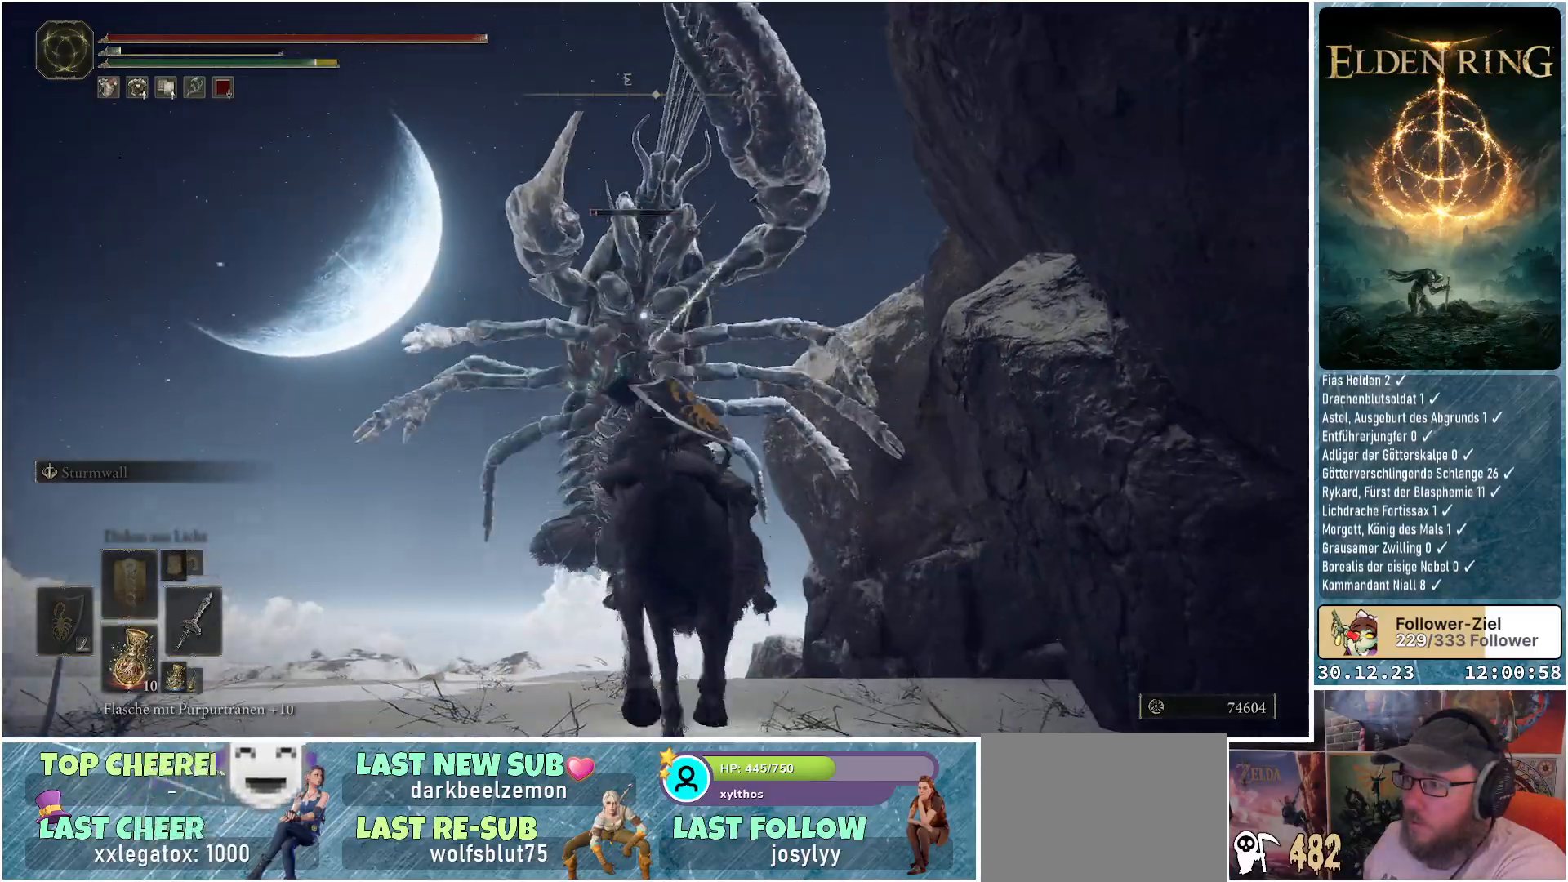
{"buttons": ["L1"], "left_stick": "up", "right_stick": "center", "events": [[234, "L1", "down"], [351, "L1", "up"], [468, "L1", "down"]]}
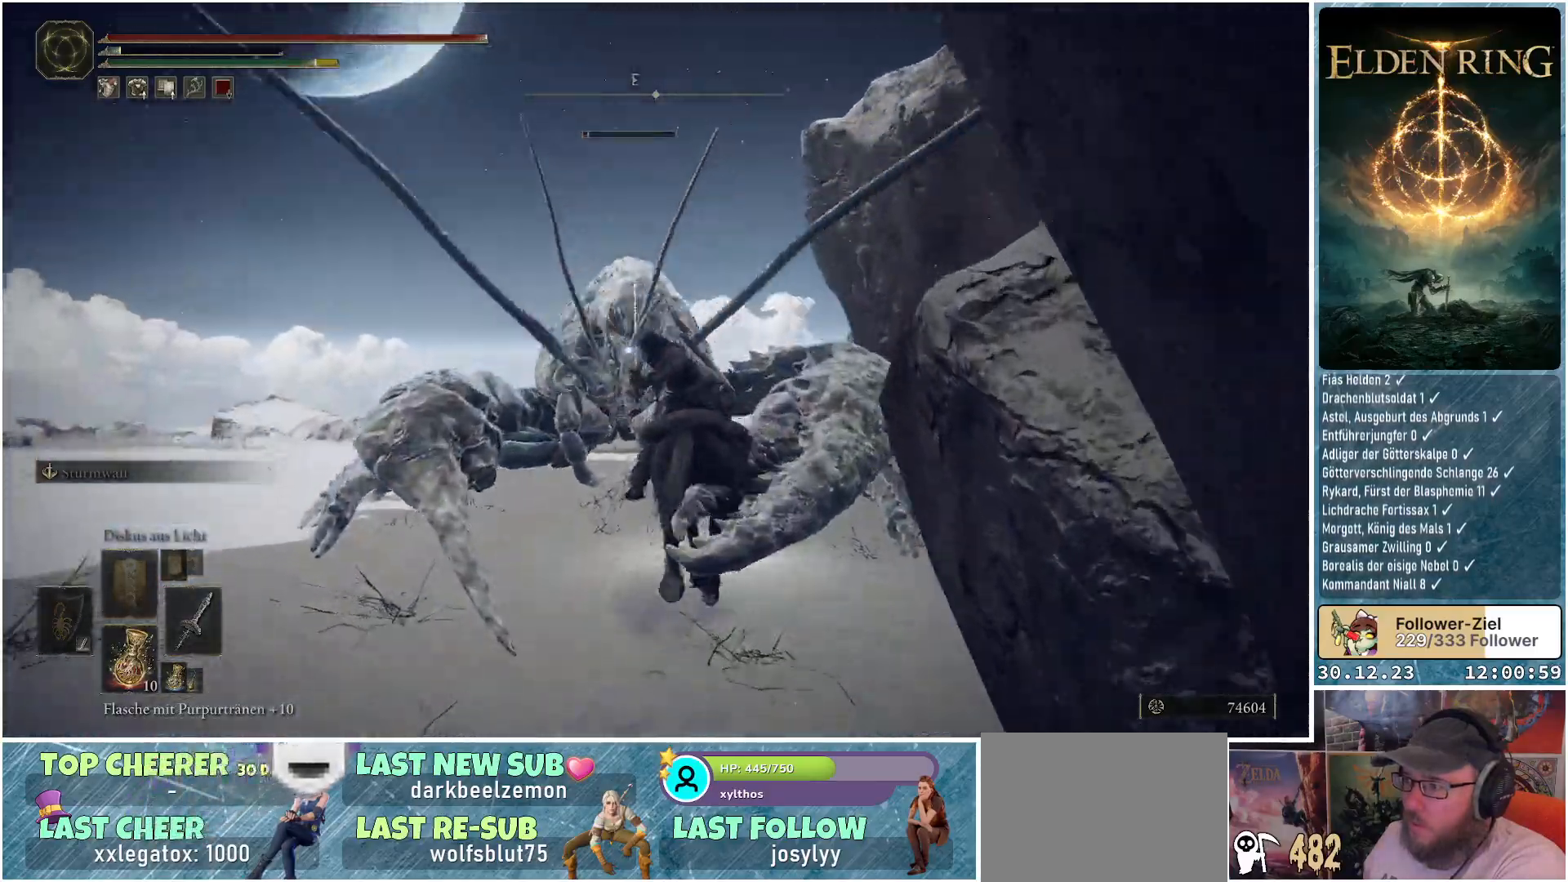
{"buttons": ["L1"], "left_stick": "up", "right_stick": "center", "events": [[83, "L1", "up"], [150, "left_stick", "up-right"], [200, "L1", "down"], [317, "L1", "up"], [450, "L1", "down"], [467, "left_stick", "up"]]}
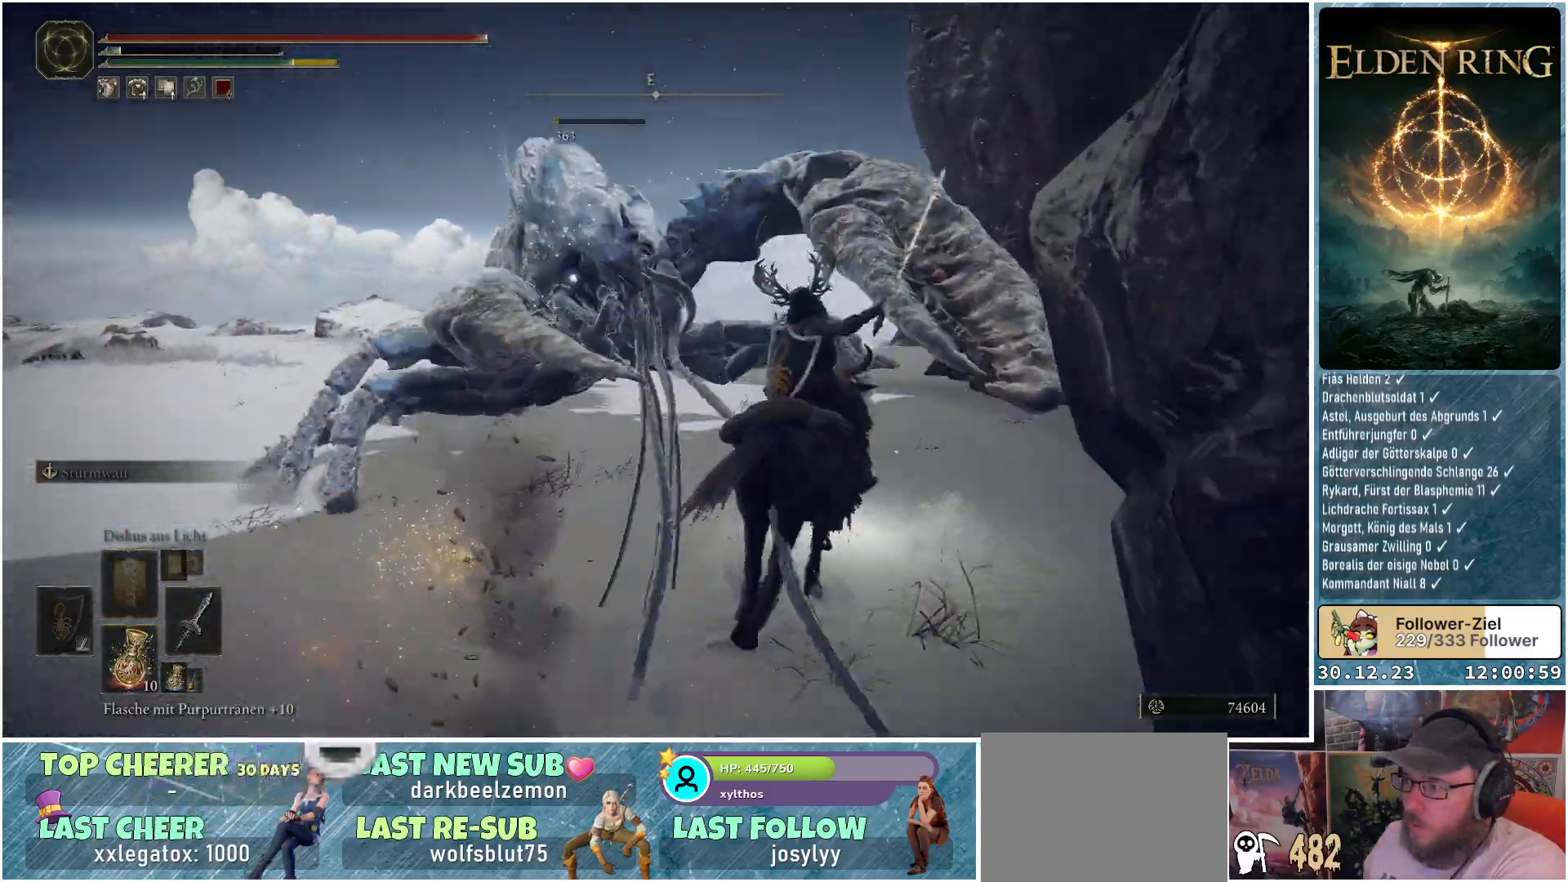
{"buttons": [], "left_stick": "center", "right_stick": "center", "events": [[67, "L1", "up"], [451, "left_stick", "center"]]}
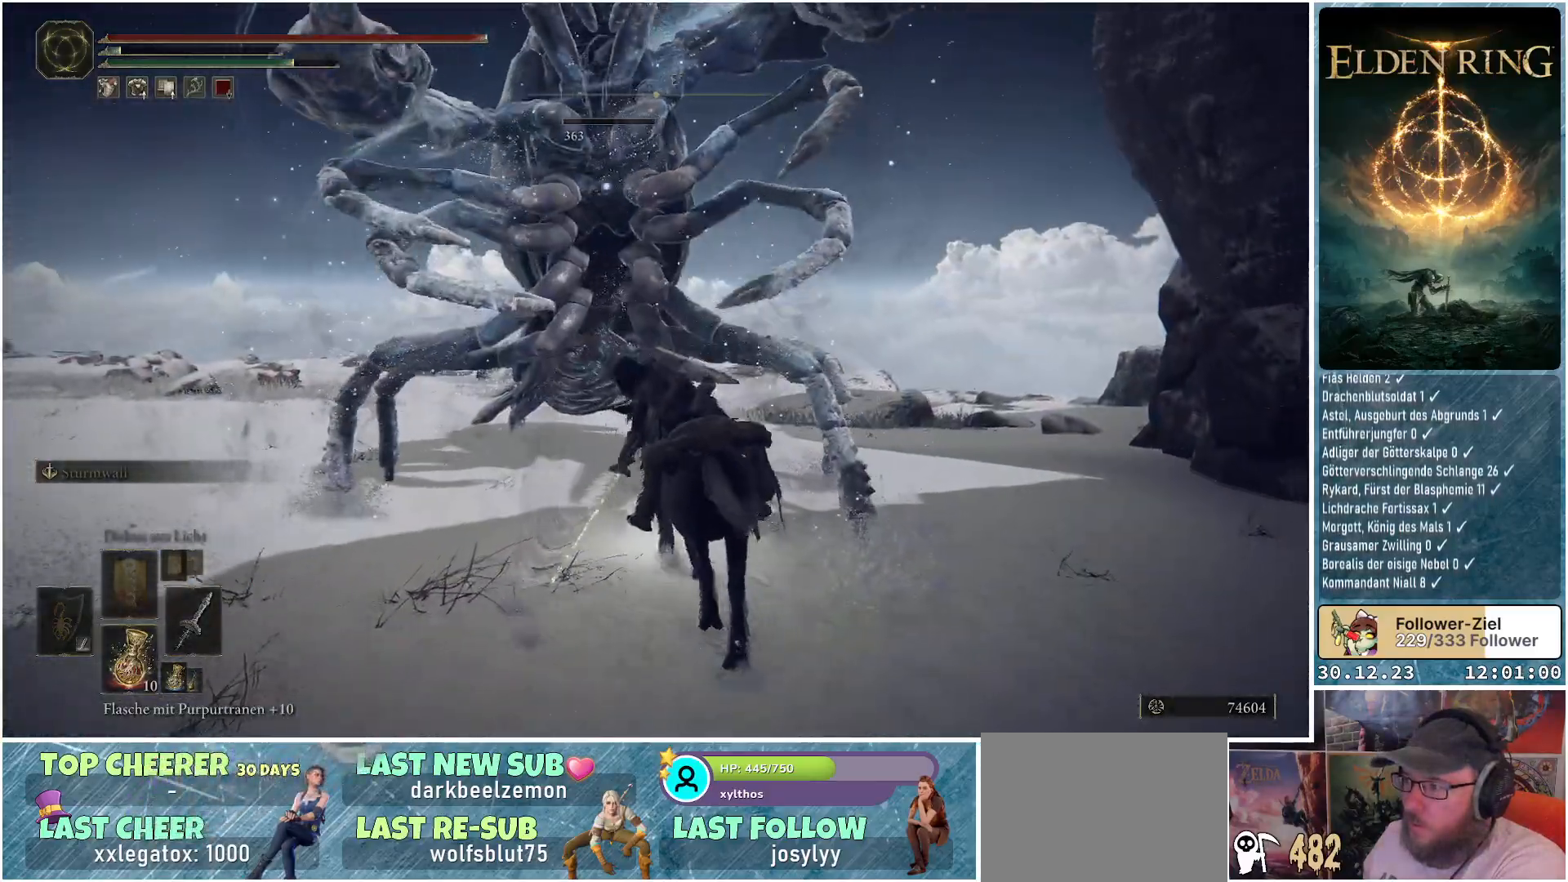
{"buttons": [], "left_stick": "center", "right_stick": "down-left", "events": [[200, "right_stick", "down-left"]]}
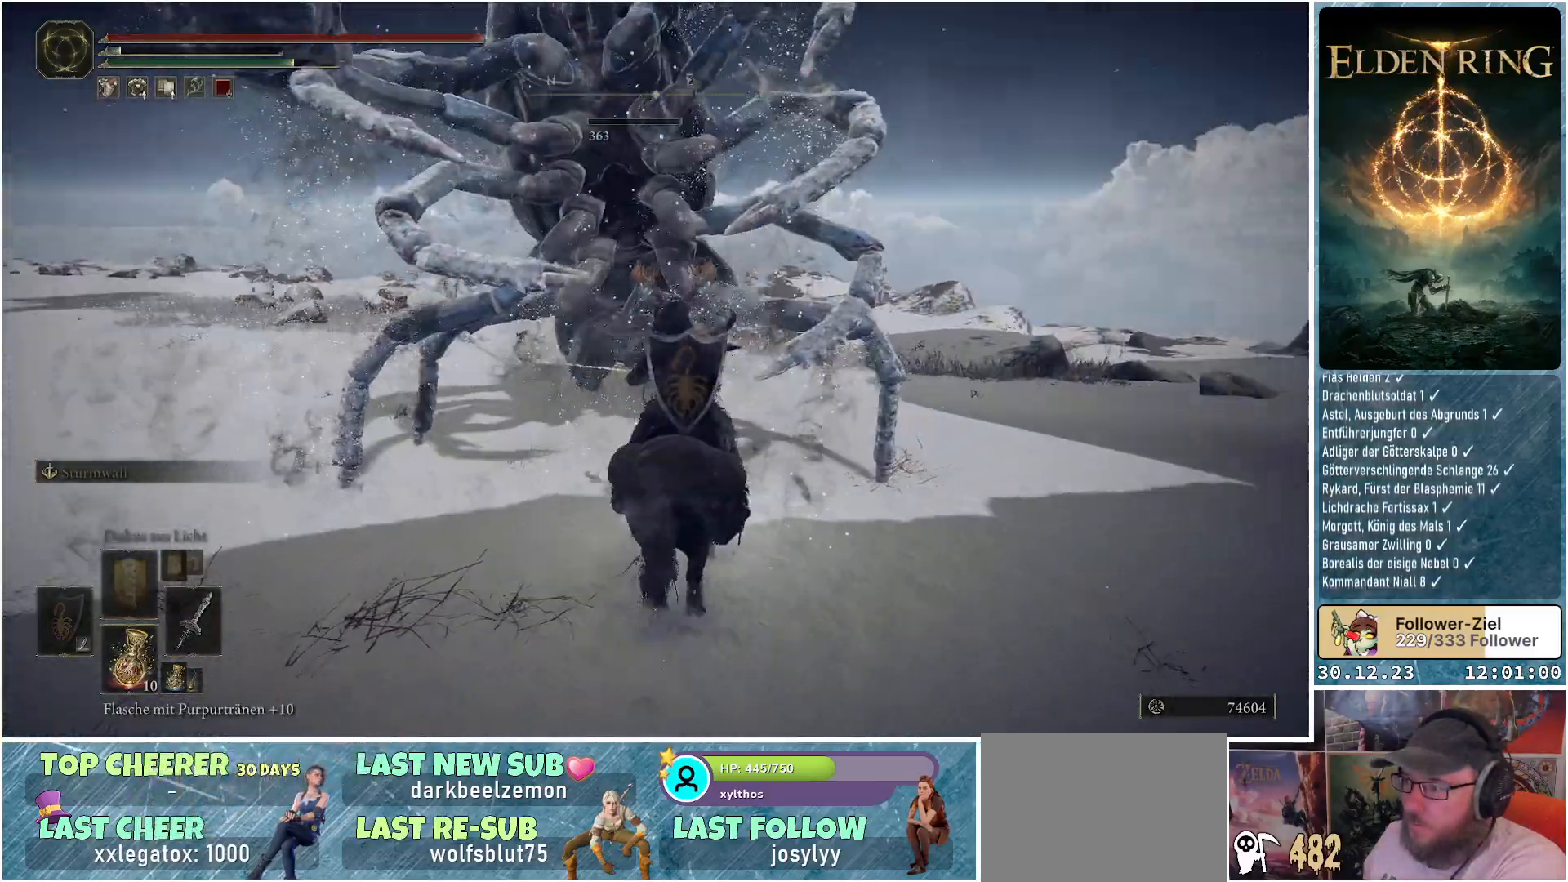
{"buttons": [], "left_stick": "center", "right_stick": "left", "events": [[251, "right_stick", "center"], [351, "right_stick", "left"]]}
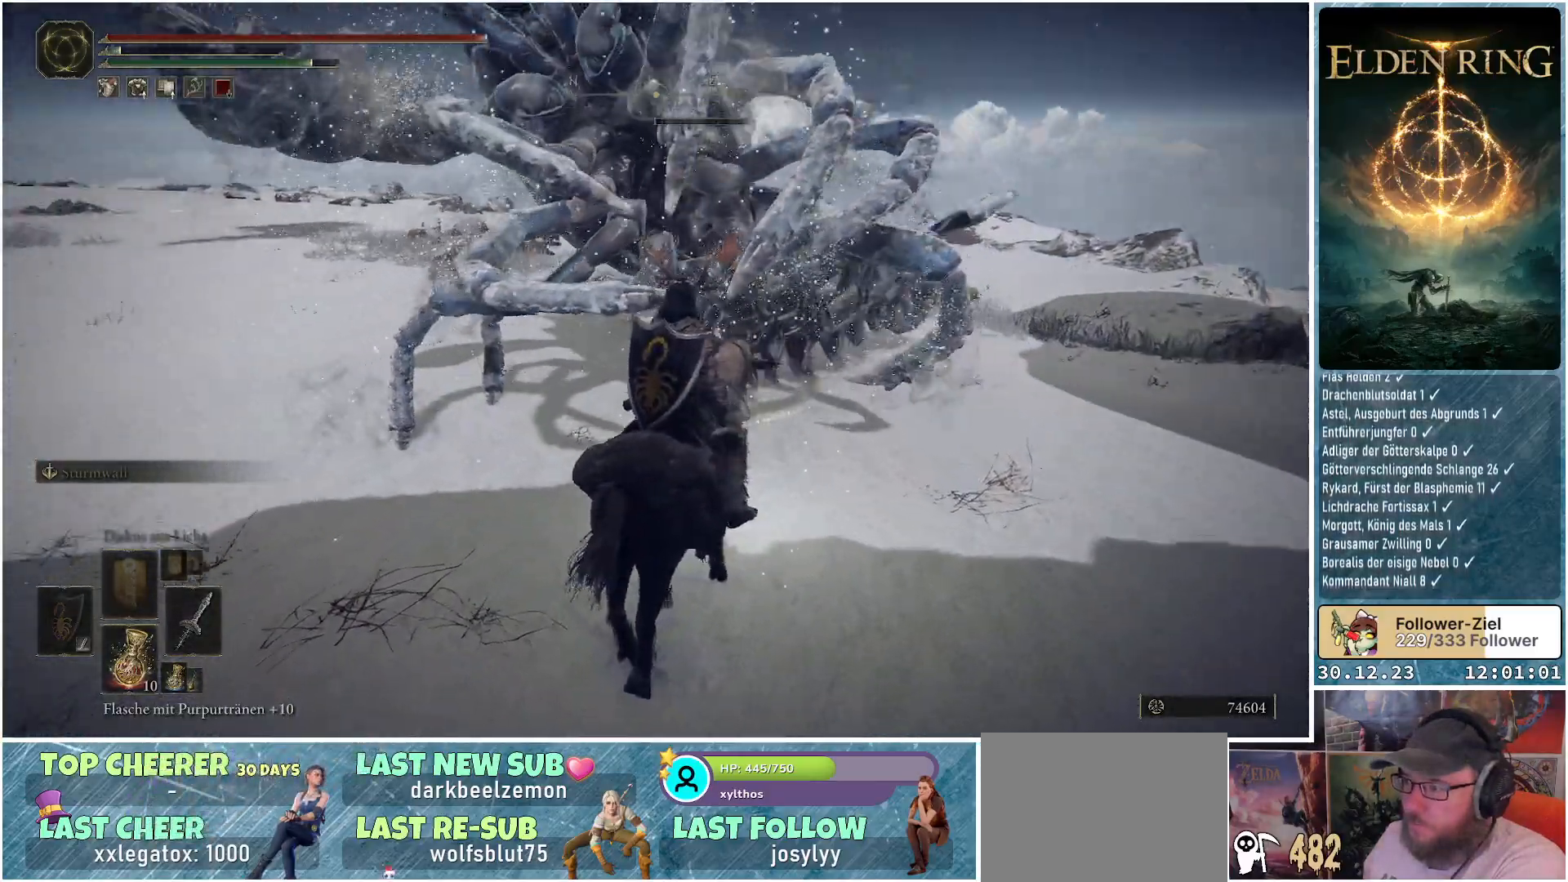
{"buttons": [], "left_stick": "center", "right_stick": "center", "events": [[284, "right_stick", "center"]]}
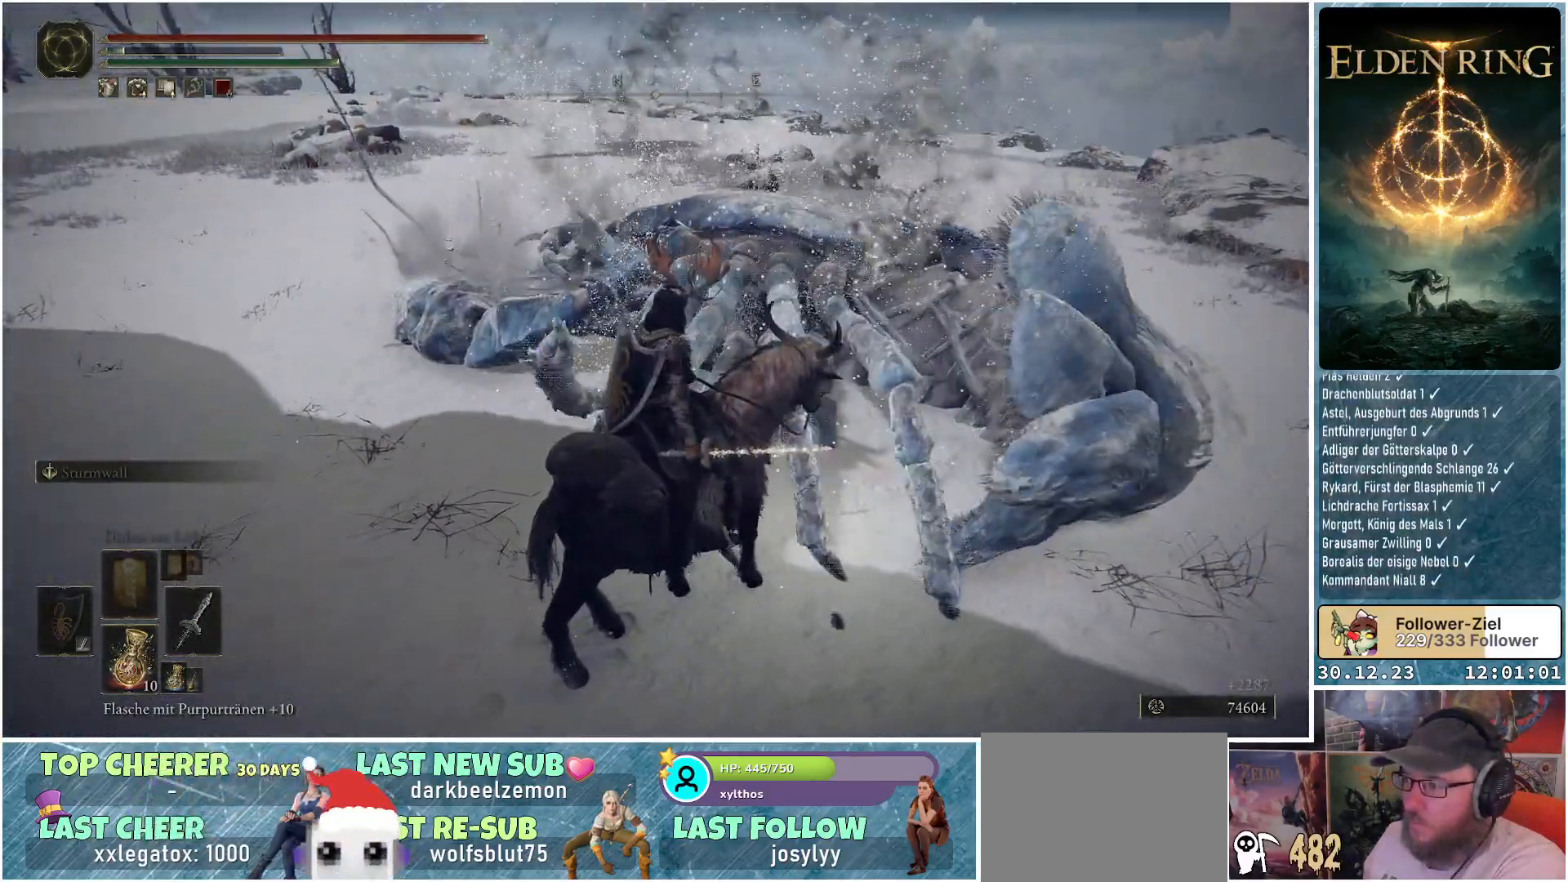
{"buttons": [], "left_stick": "center", "right_stick": "left", "events": [[450, "right_stick", "left"]]}
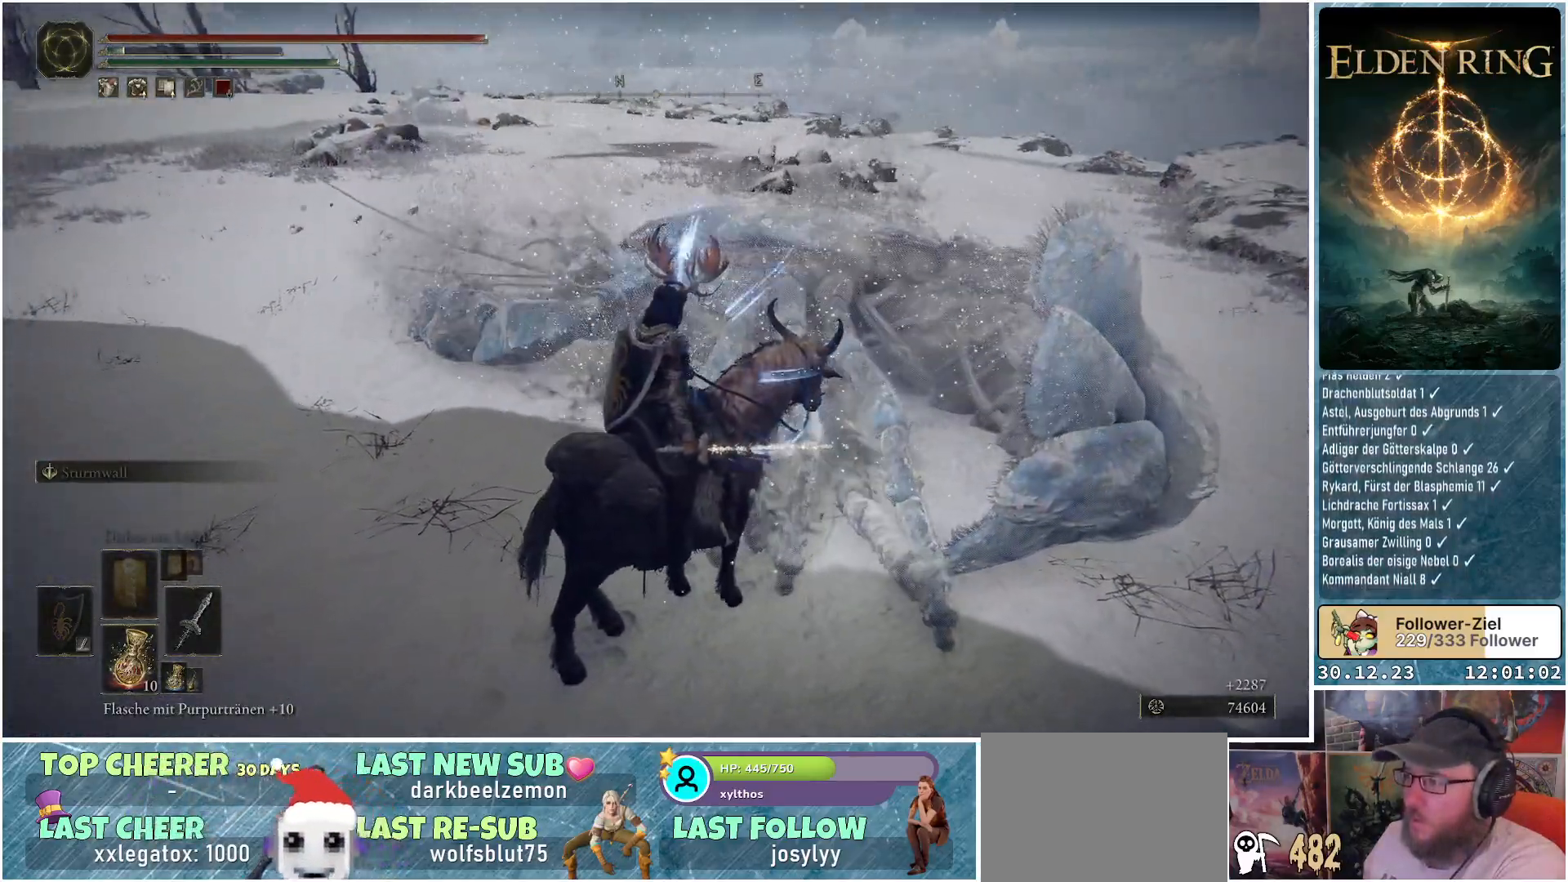
{"buttons": [], "left_stick": "center", "right_stick": "right", "events": [[167, "right_stick", "center"], [484, "right_stick", "right"]]}
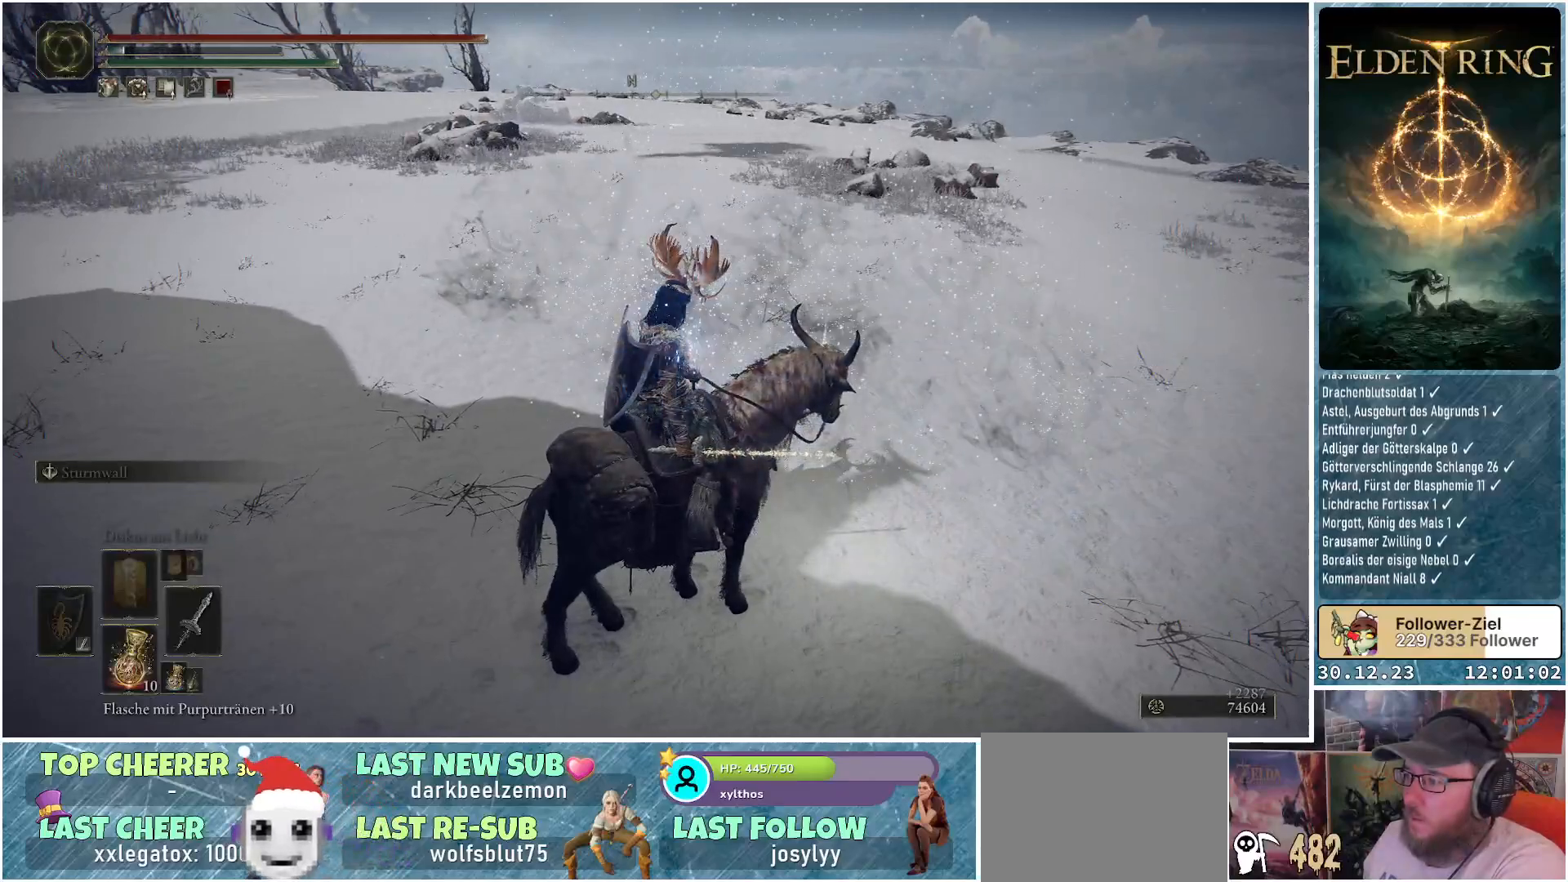
{"buttons": [], "left_stick": "up", "right_stick": "center", "events": [[267, "right_stick", "down-right"], [283, "left_stick", "up"], [367, "right_stick", "center"]]}
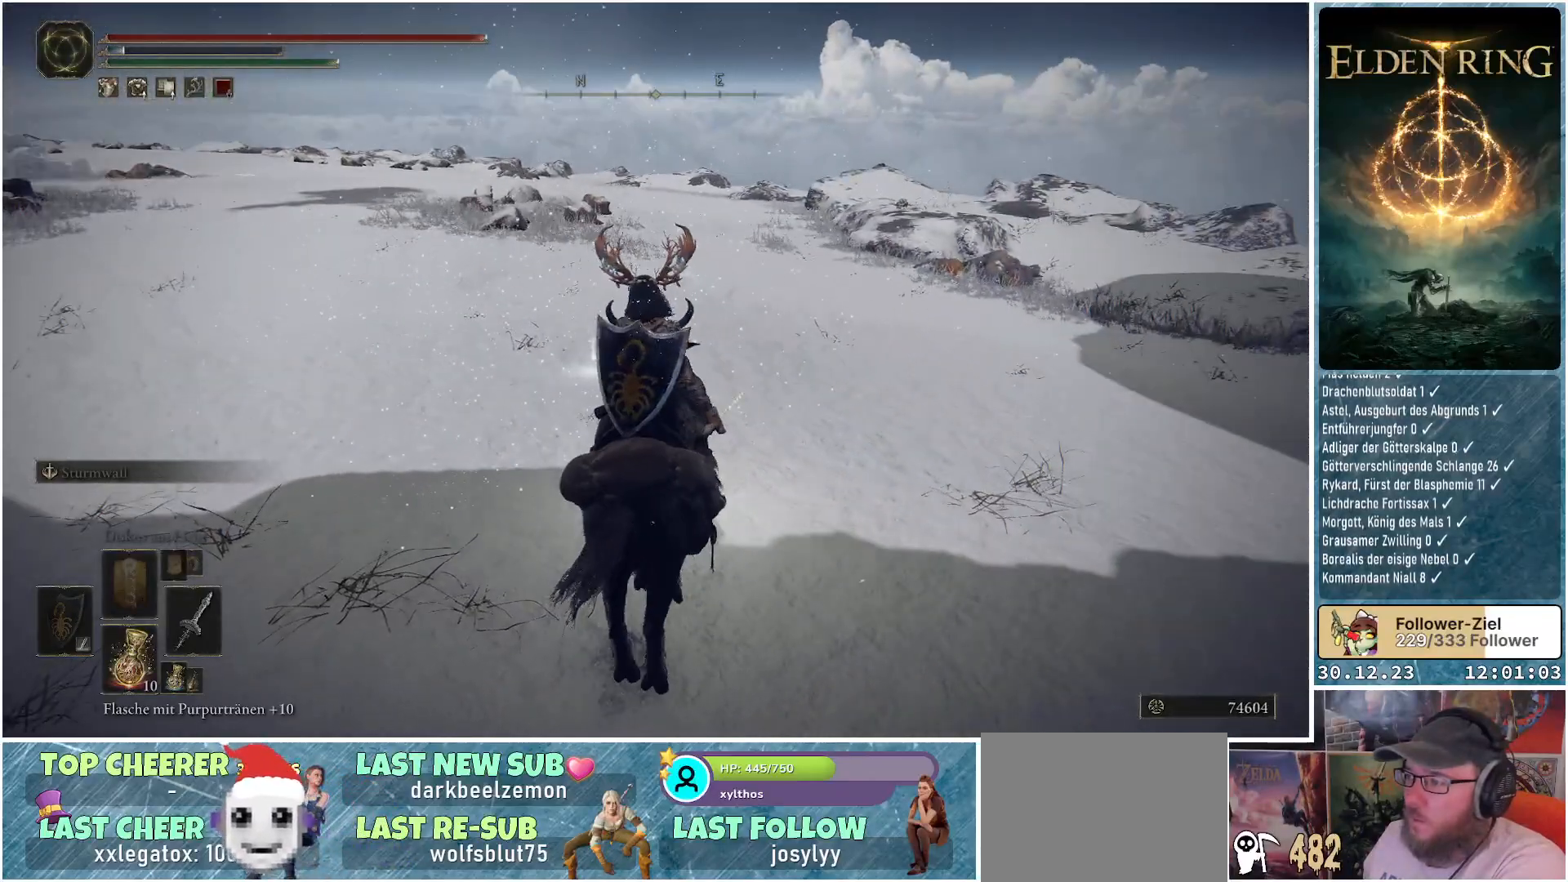
{"buttons": [], "left_stick": "up", "right_stick": "center", "events": []}
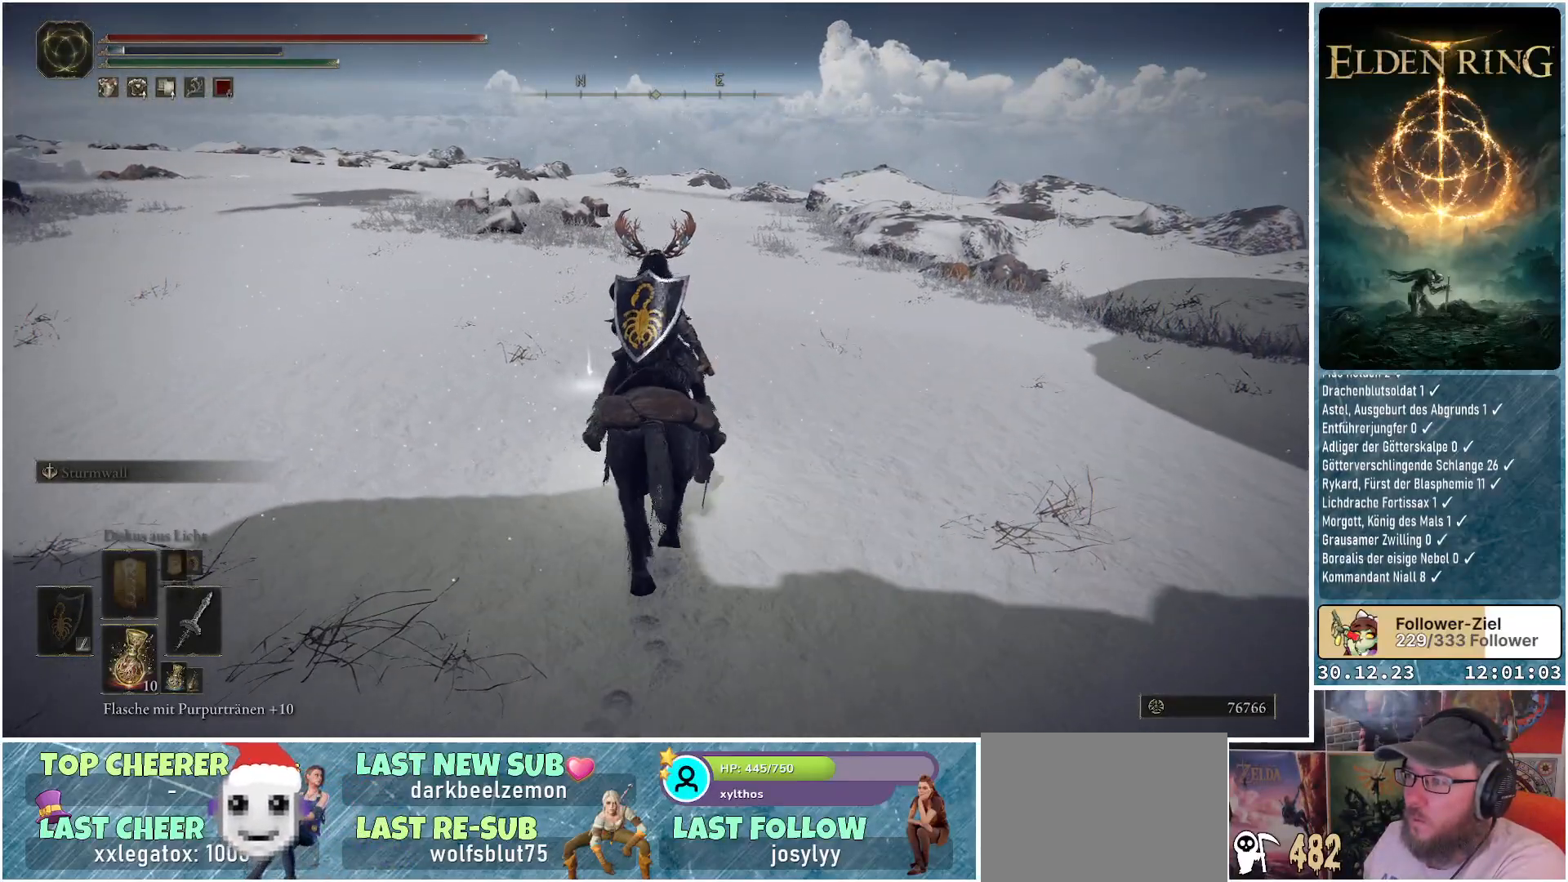
{"buttons": [], "left_stick": "up-left", "right_stick": "center", "events": [[200, "left_stick", "center"], [484, "left_stick", "up-left"]]}
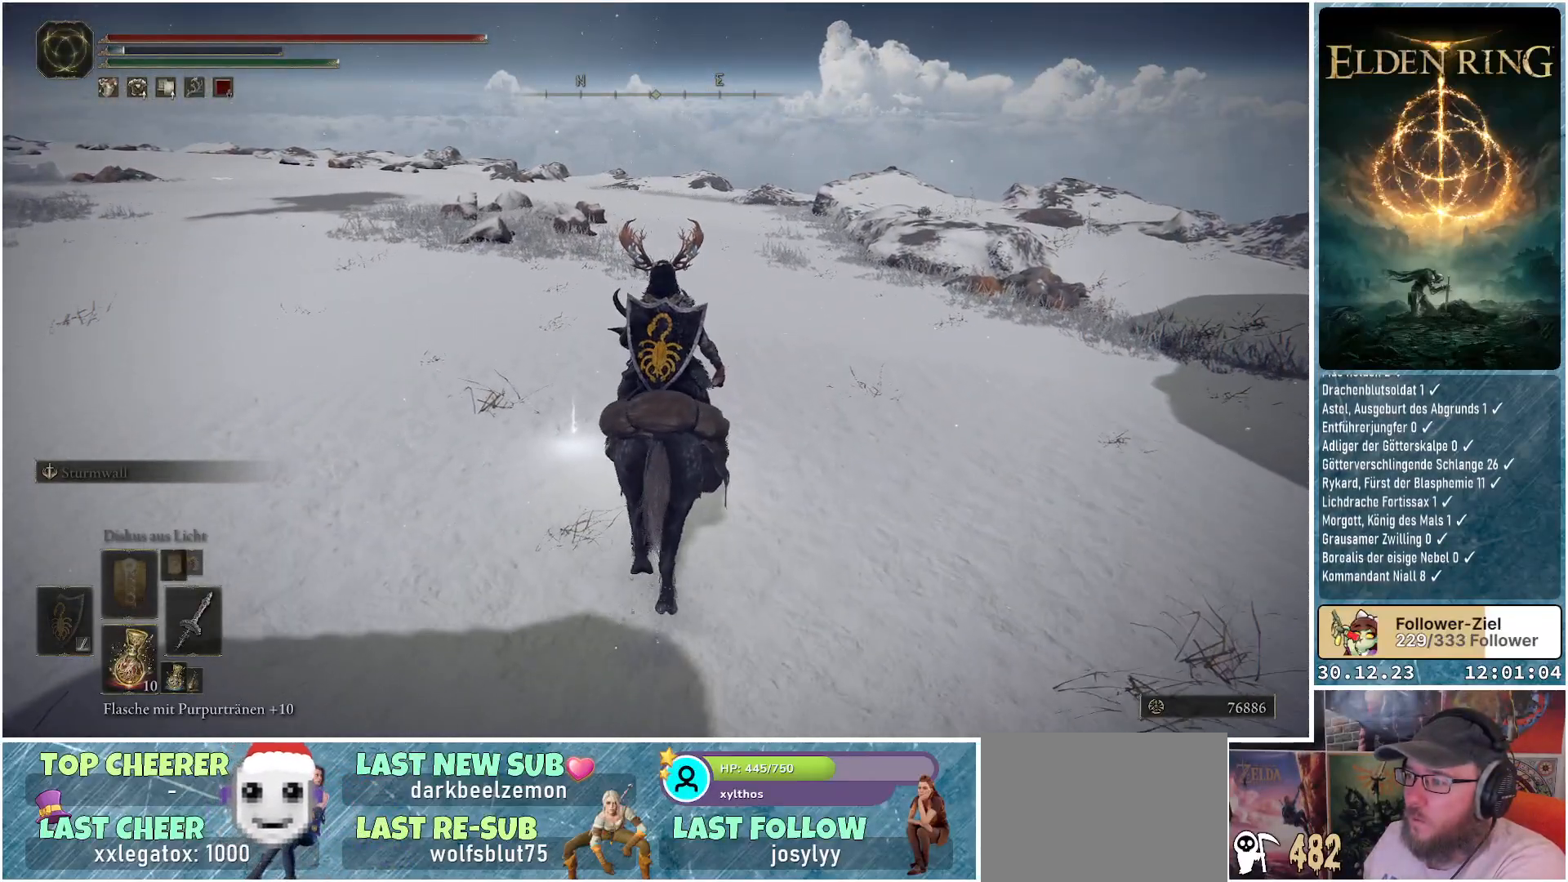
{"buttons": ["Y"], "left_stick": "center", "right_stick": "center", "events": [[434, "left_stick", "center"], [501, "Y", "down"]]}
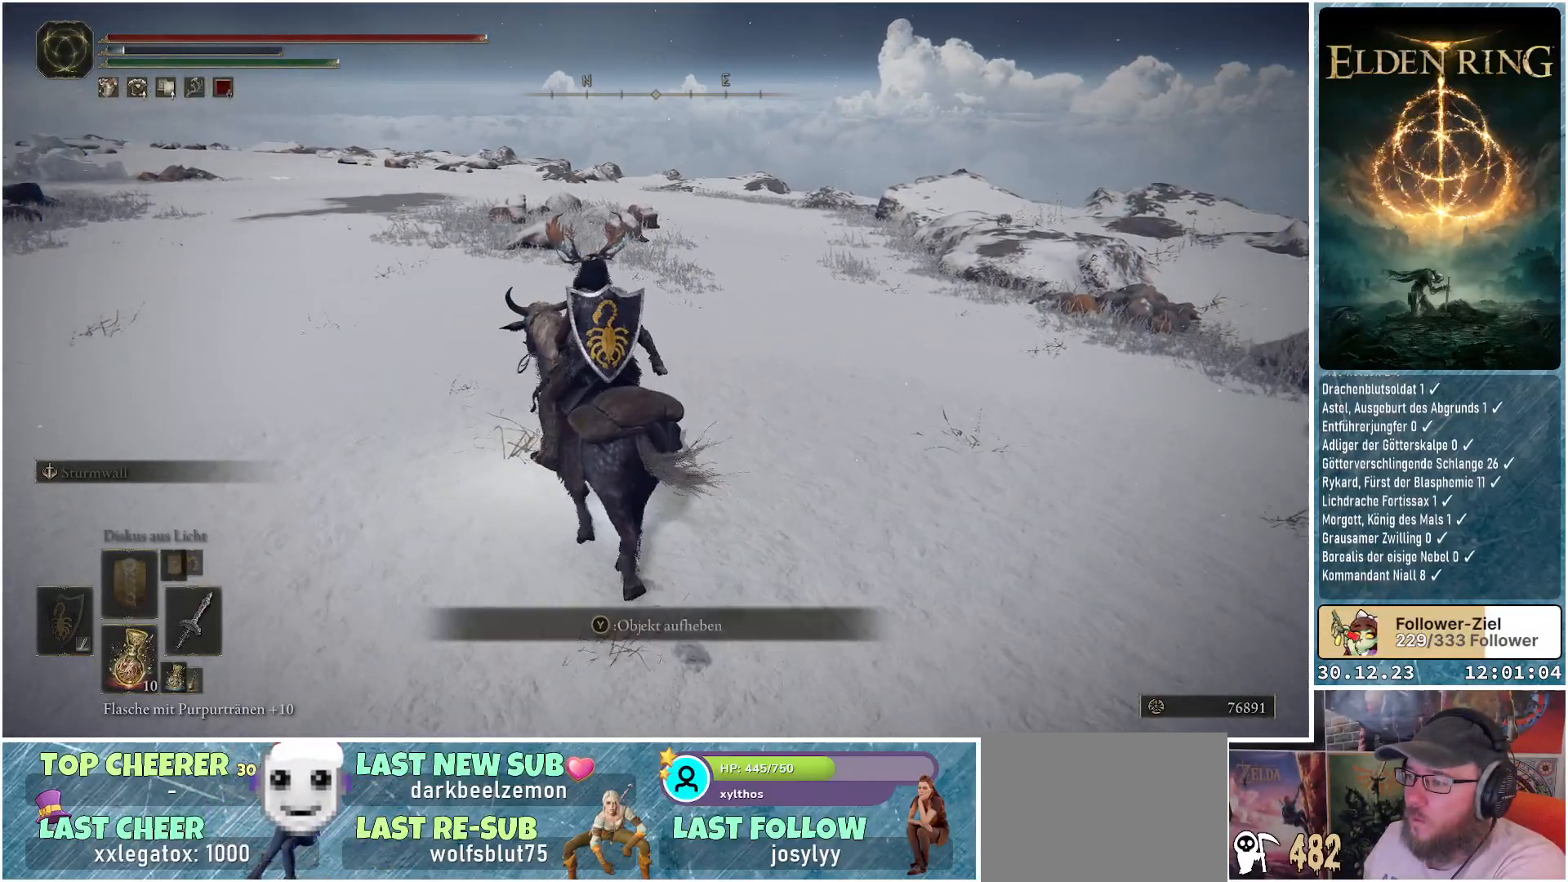
{"buttons": [], "left_stick": "center", "right_stick": "left", "events": [[116, "Y", "up"], [467, "right_stick", "left"]]}
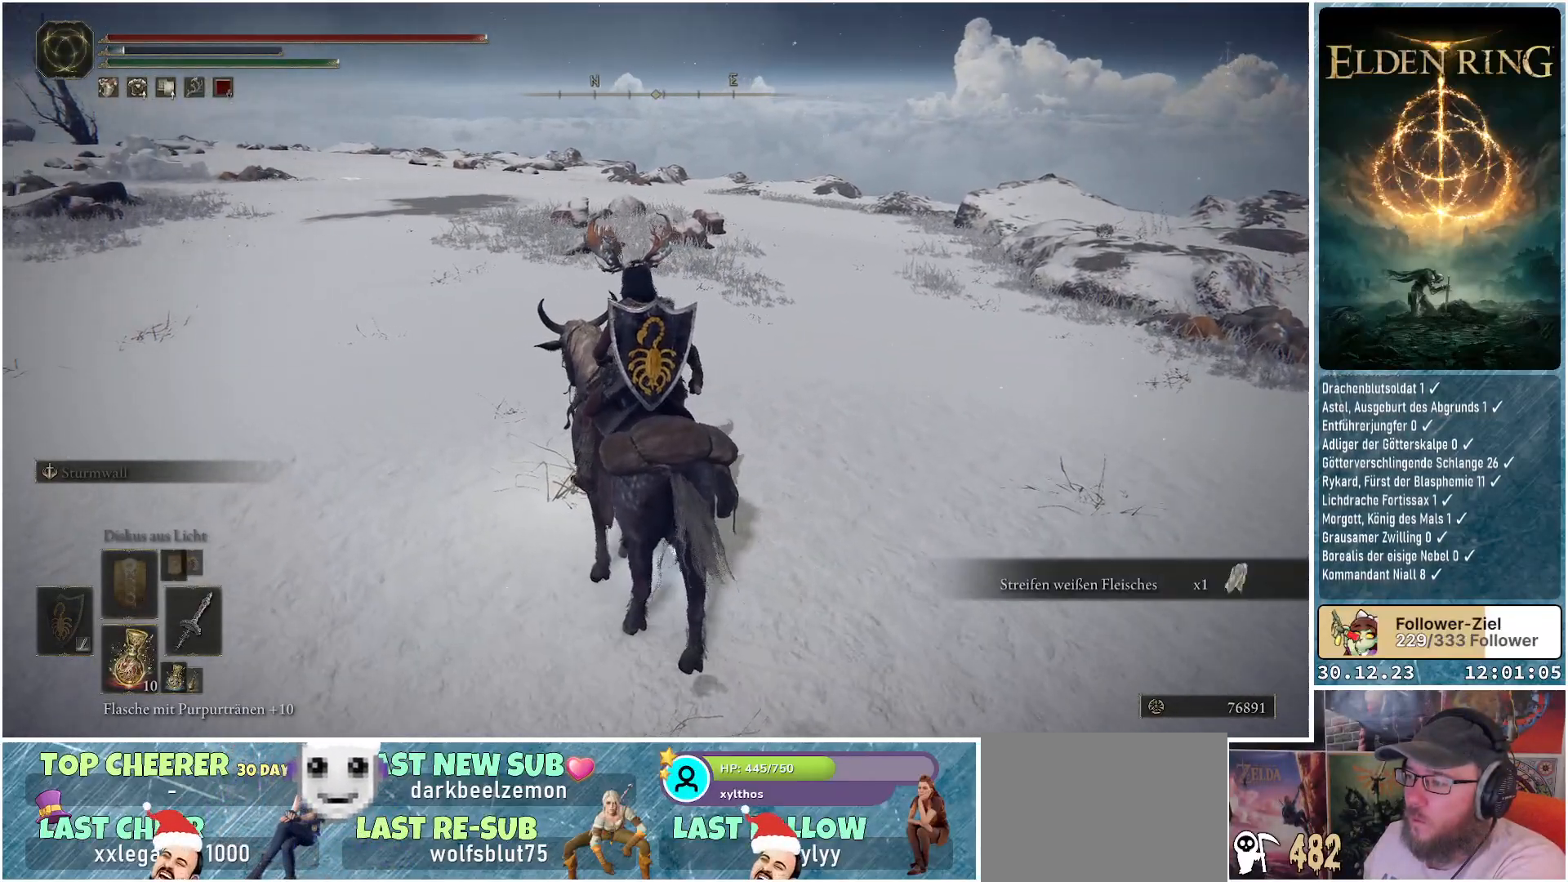
{"buttons": [], "left_stick": "center", "right_stick": "left", "events": []}
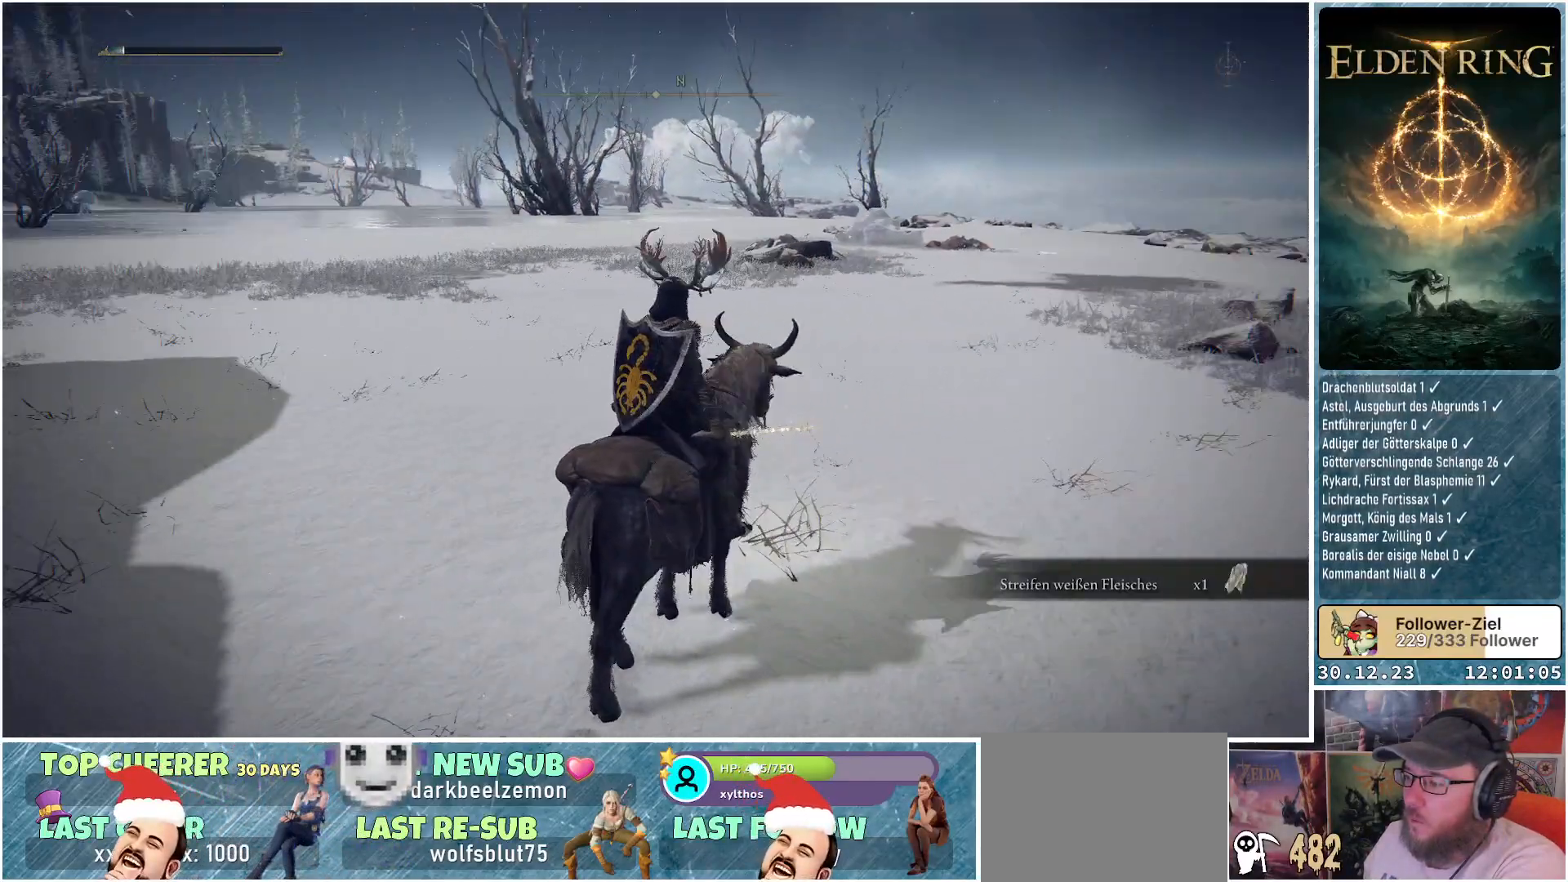
{"buttons": [], "left_stick": "center", "right_stick": "center", "events": [[167, "right_stick", "center"]]}